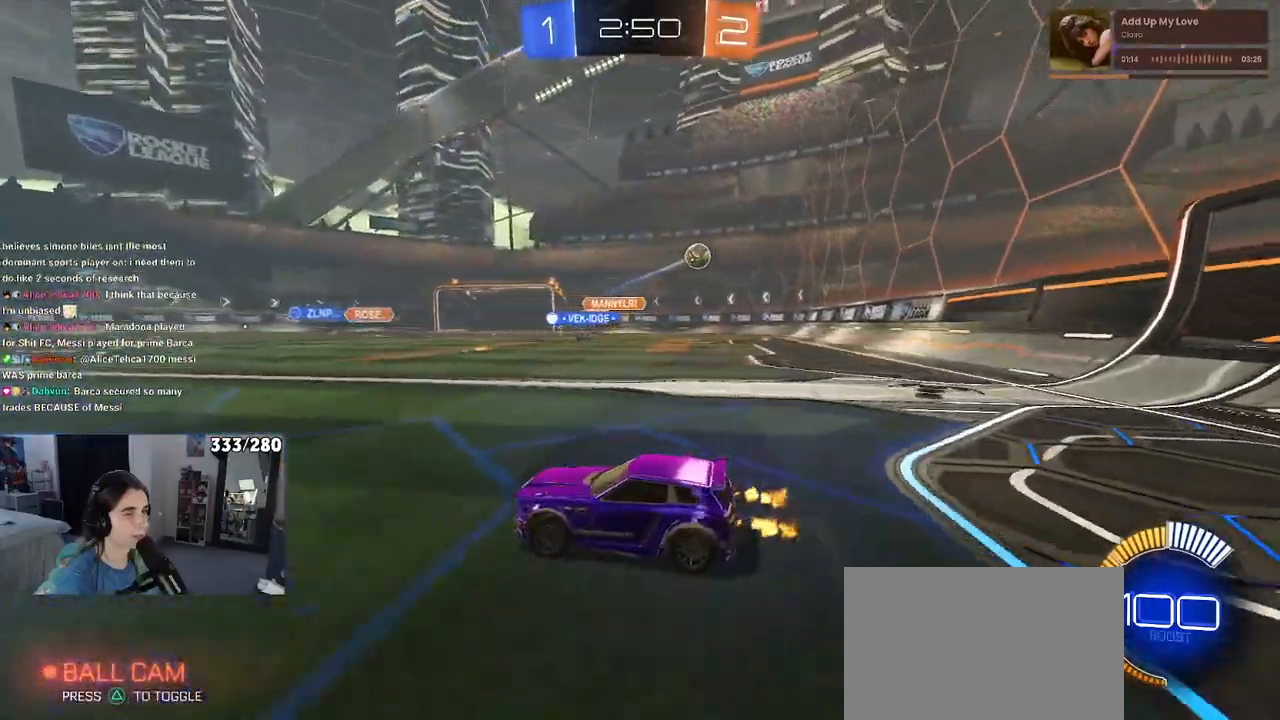
Gameplay with a controller (PlayStation layout); each line is a JSON object with the inputs held at the frame after it. "events" lists button and stick changes between this image and that frame as [ms after this image, input, new state], when the widget could be followed in between.
{"buttons": ["R1", "R2"], "left_stick": "right", "right_stick": "center", "events": [[67, "left_stick", "right"], [433, "R1", "down"]]}
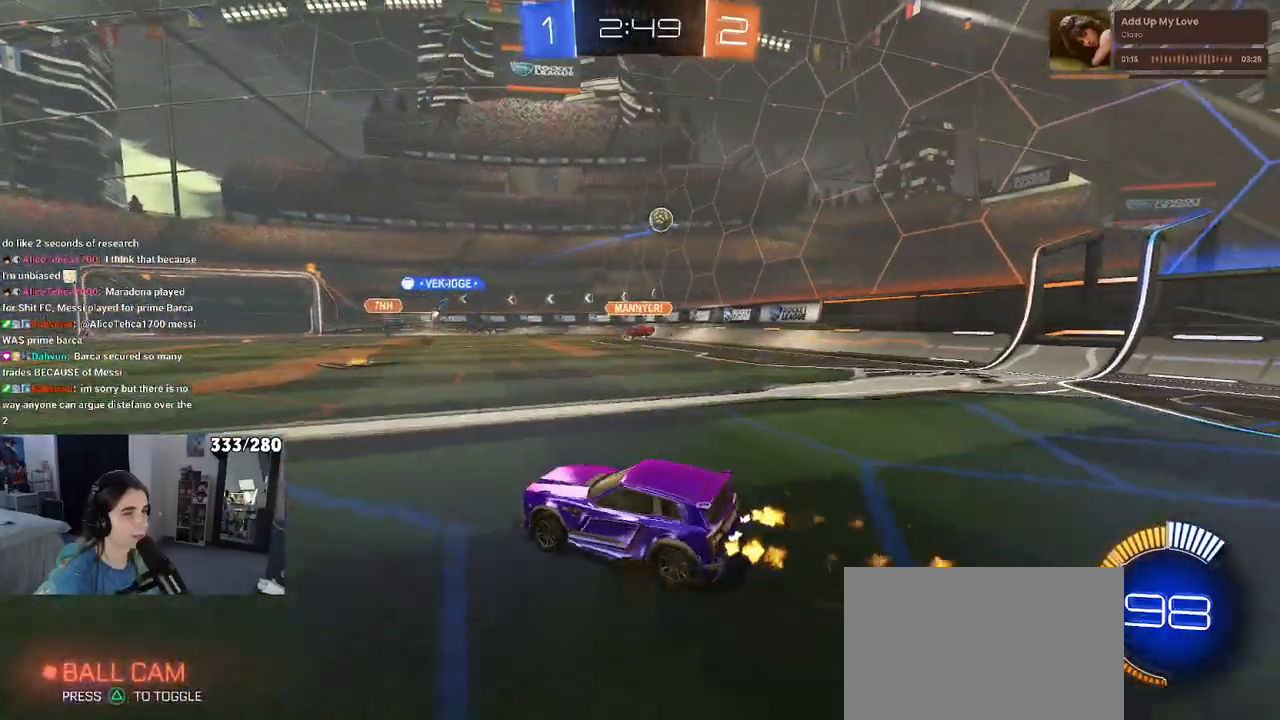
{"buttons": ["R1", "R2"], "left_stick": "center", "right_stick": "center", "events": [[233, "left_stick", "center"]]}
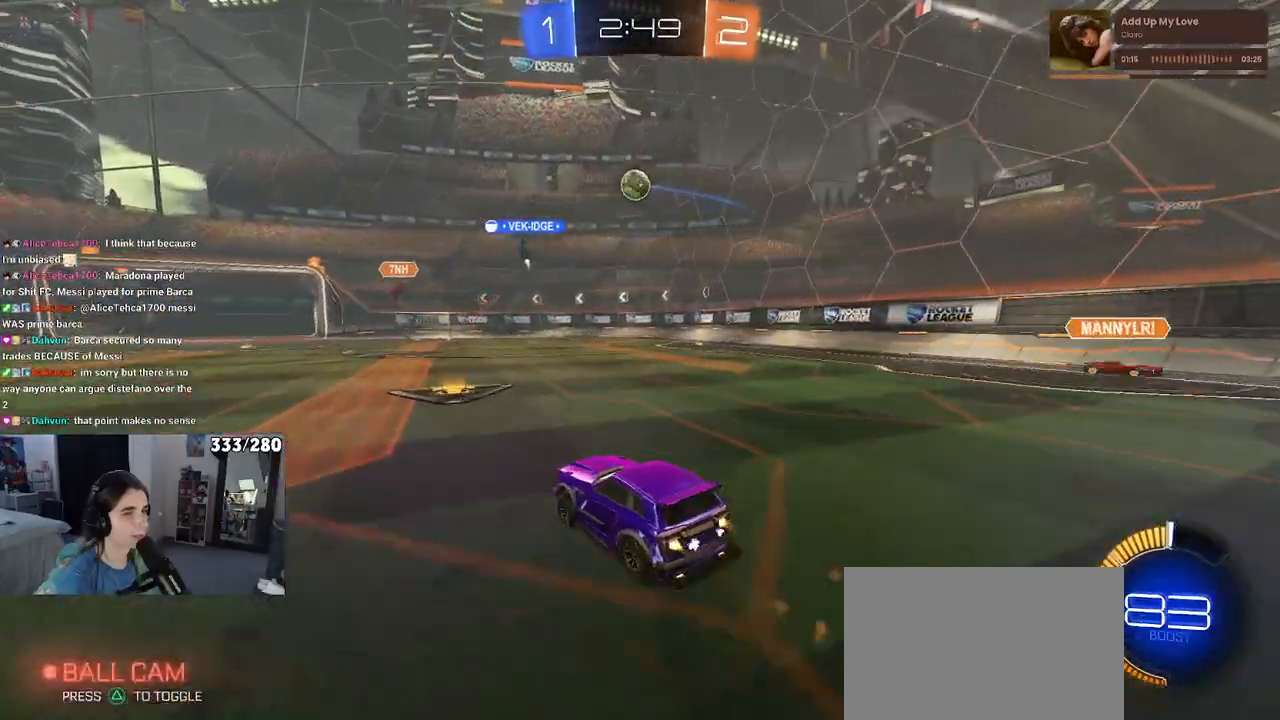
{"buttons": ["L2"], "left_stick": "left", "right_stick": "center", "events": [[17, "left_stick", "right"], [183, "R1", "up"], [183, "left_stick", "center"], [367, "left_stick", "left"], [400, "L2", "down"], [483, "R2", "up"]]}
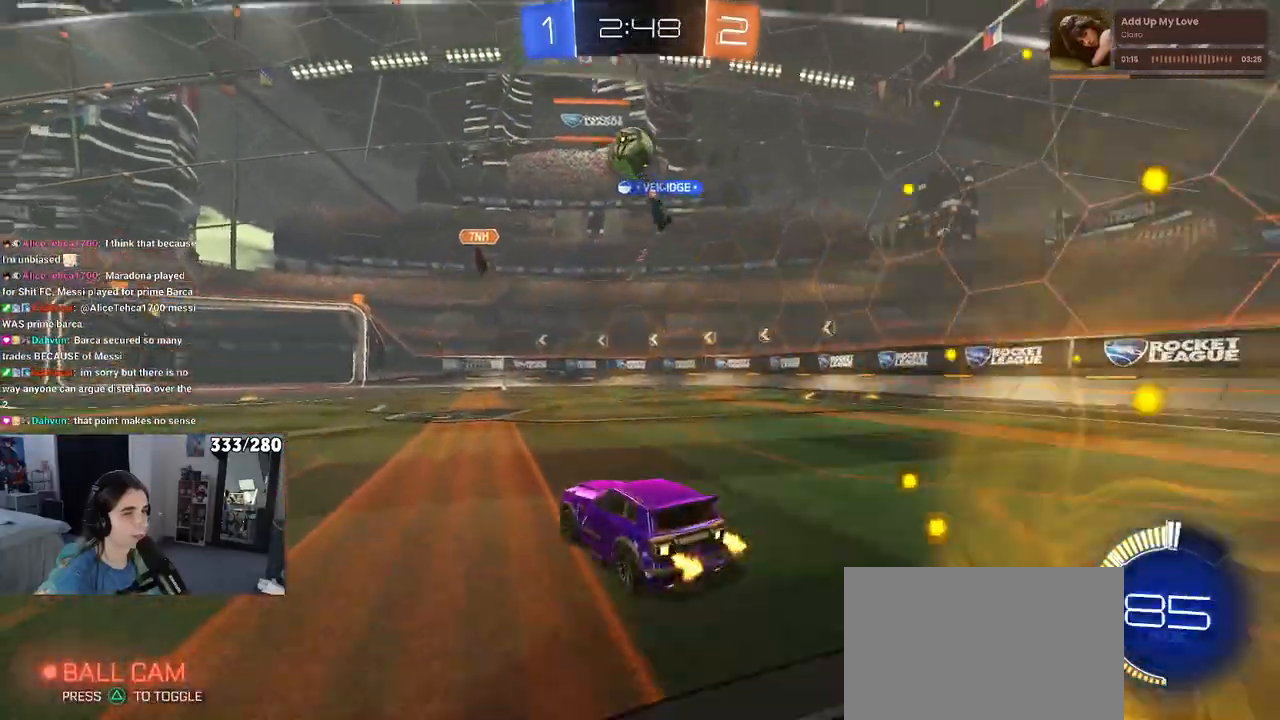
{"buttons": ["CROSS", "L2", "R2"], "left_stick": "down", "right_stick": "center", "events": [[50, "R2", "down"], [100, "L2", "up"], [200, "R2", "up"], [267, "L2", "down"], [400, "R2", "down"], [450, "CROSS", "down"], [500, "left_stick", "down"]]}
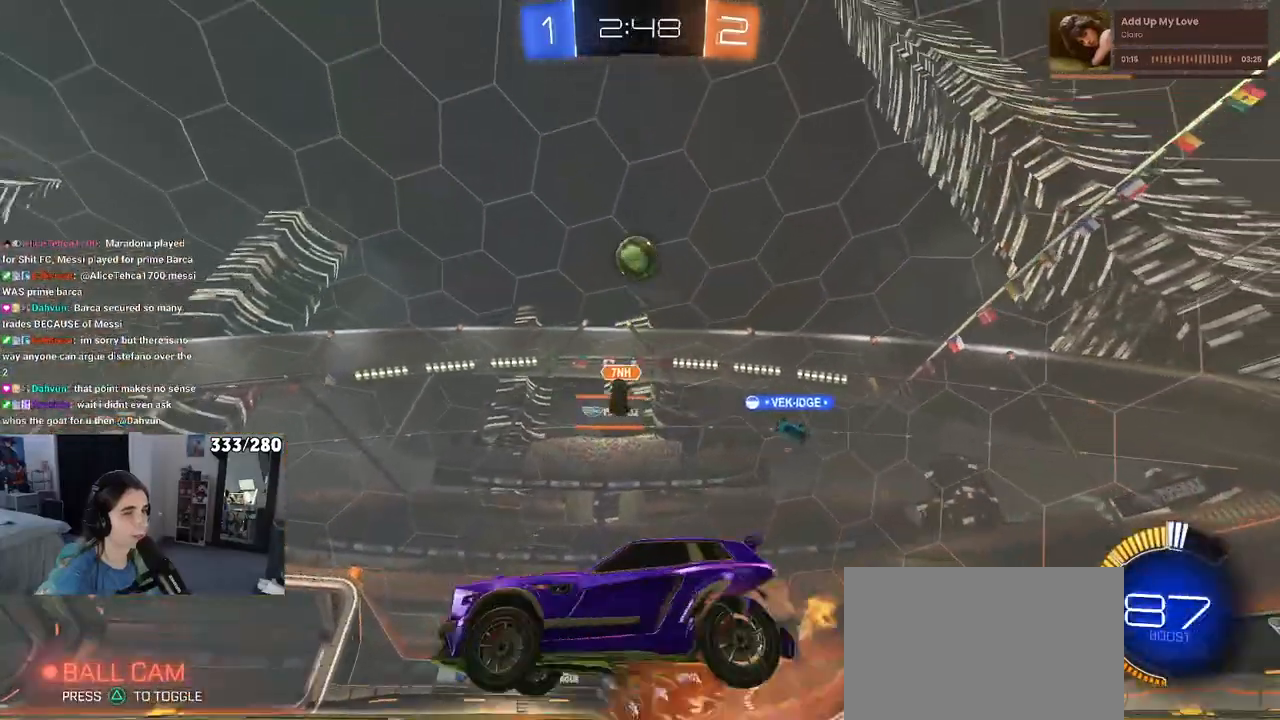
{"buttons": ["L1", "R1"], "left_stick": "up-right", "right_stick": "center", "events": [[17, "L2", "up"], [67, "left_stick", "down-right"], [133, "CROSS", "up"], [200, "CROSS", "down"], [350, "CROSS", "up"], [350, "R2", "up"], [400, "L1", "down"], [483, "R1", "down"], [483, "left_stick", "up-right"]]}
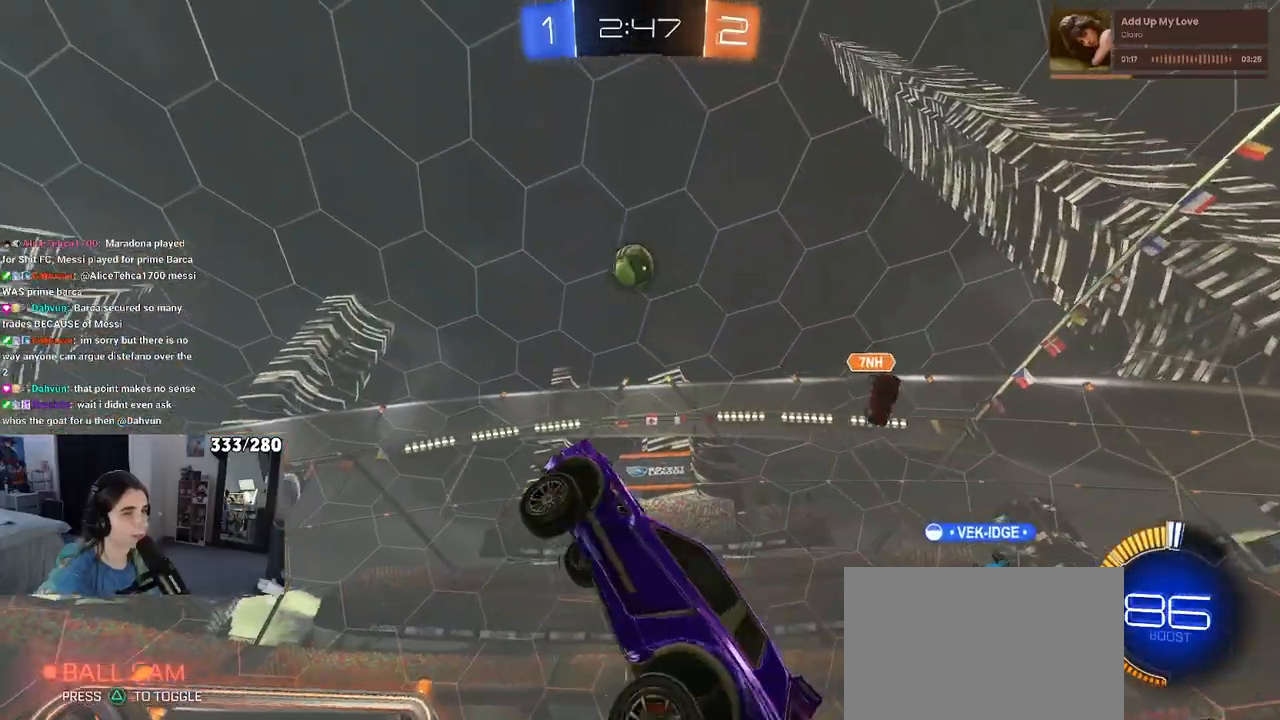
{"buttons": ["L1"], "left_stick": "left", "right_stick": "center", "events": [[100, "left_stick", "up-left"], [317, "R1", "up"], [467, "left_stick", "left"]]}
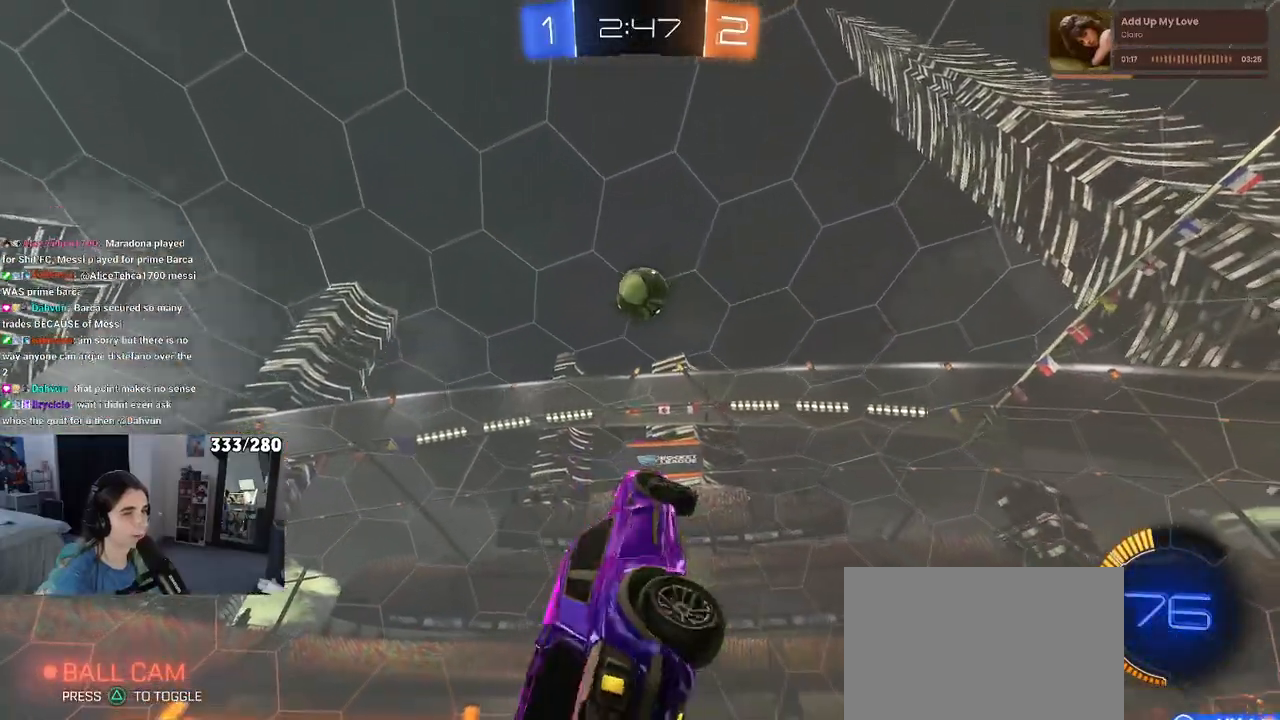
{"buttons": ["L1", "R1"], "left_stick": "left", "right_stick": "center", "events": [[83, "L1", "up"], [100, "left_stick", "down-left"], [217, "left_stick", "down"], [250, "R1", "down"], [317, "L1", "down"], [450, "left_stick", "left"]]}
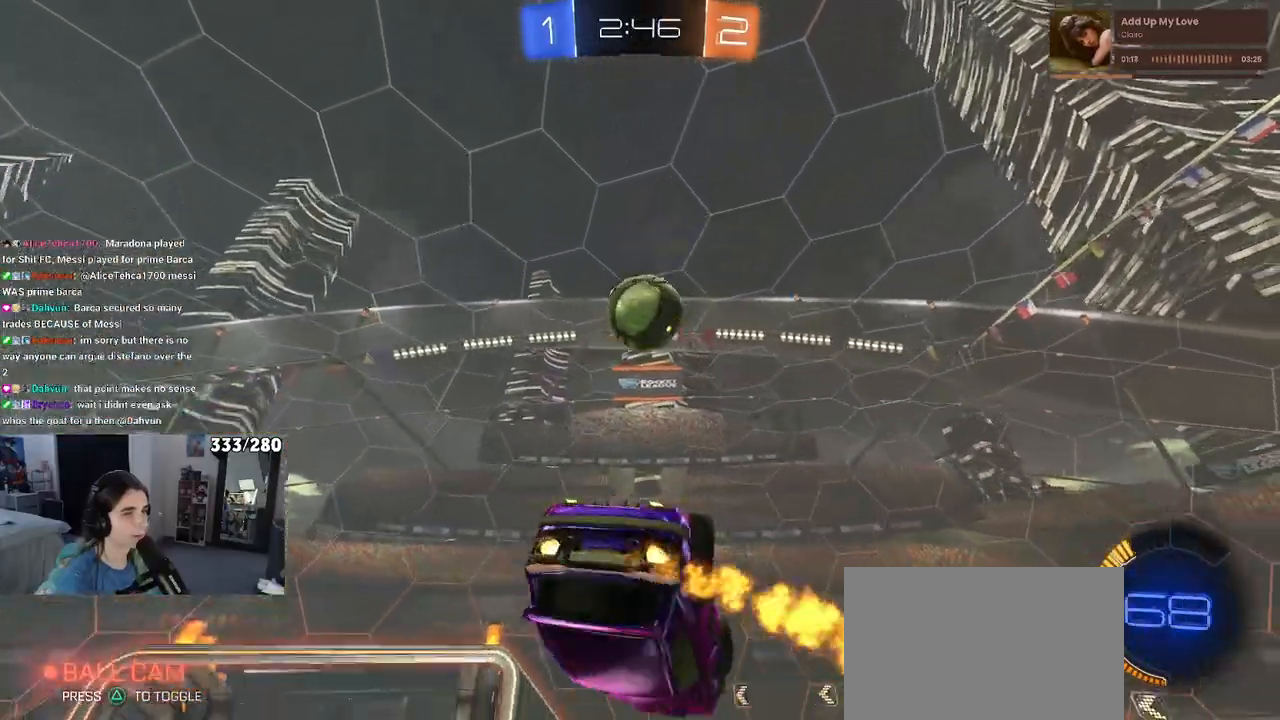
{"buttons": ["L1", "R1"], "left_stick": "down-left", "right_stick": "center", "events": [[167, "left_stick", "up-left"], [283, "left_stick", "left"], [417, "left_stick", "down-left"]]}
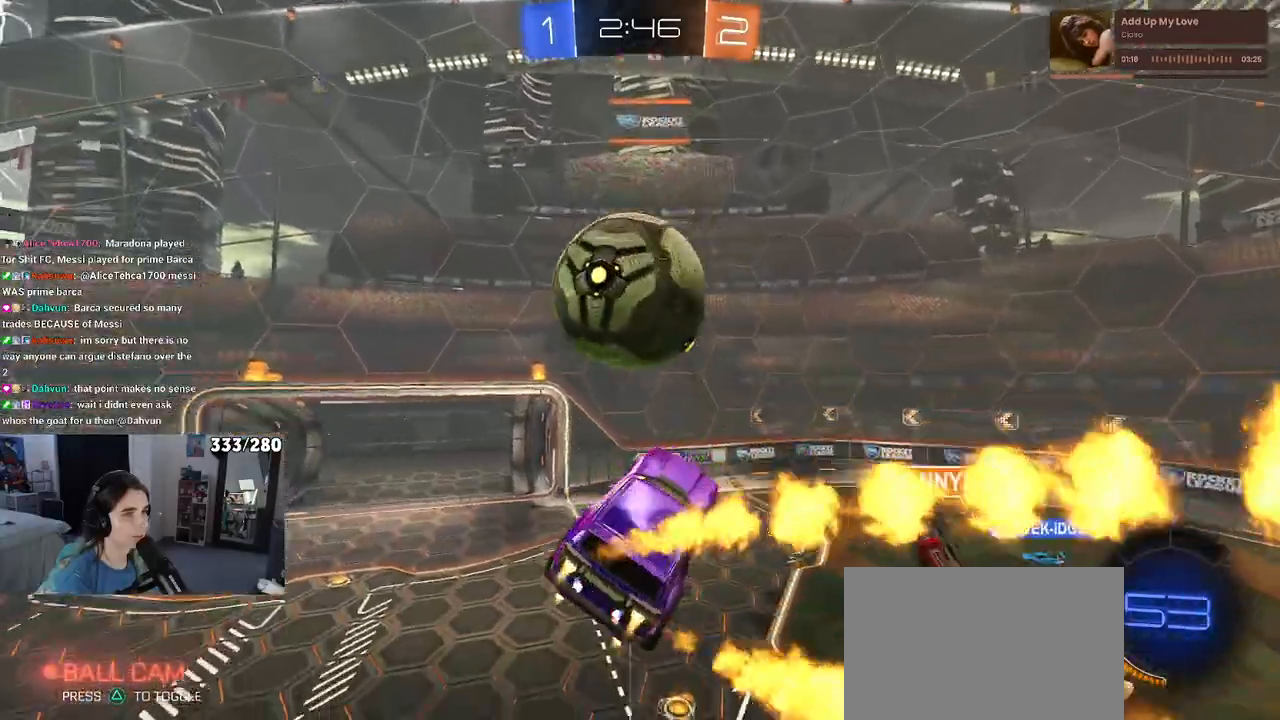
{"buttons": ["SQUARE", "R2"], "left_stick": "down-right", "right_stick": "center", "events": [[50, "left_stick", "center"], [117, "left_stick", "up"], [250, "L1", "up"], [283, "left_stick", "up-right"], [433, "SQUARE", "down"], [450, "R1", "up"], [450, "left_stick", "down-right"], [467, "R2", "down"]]}
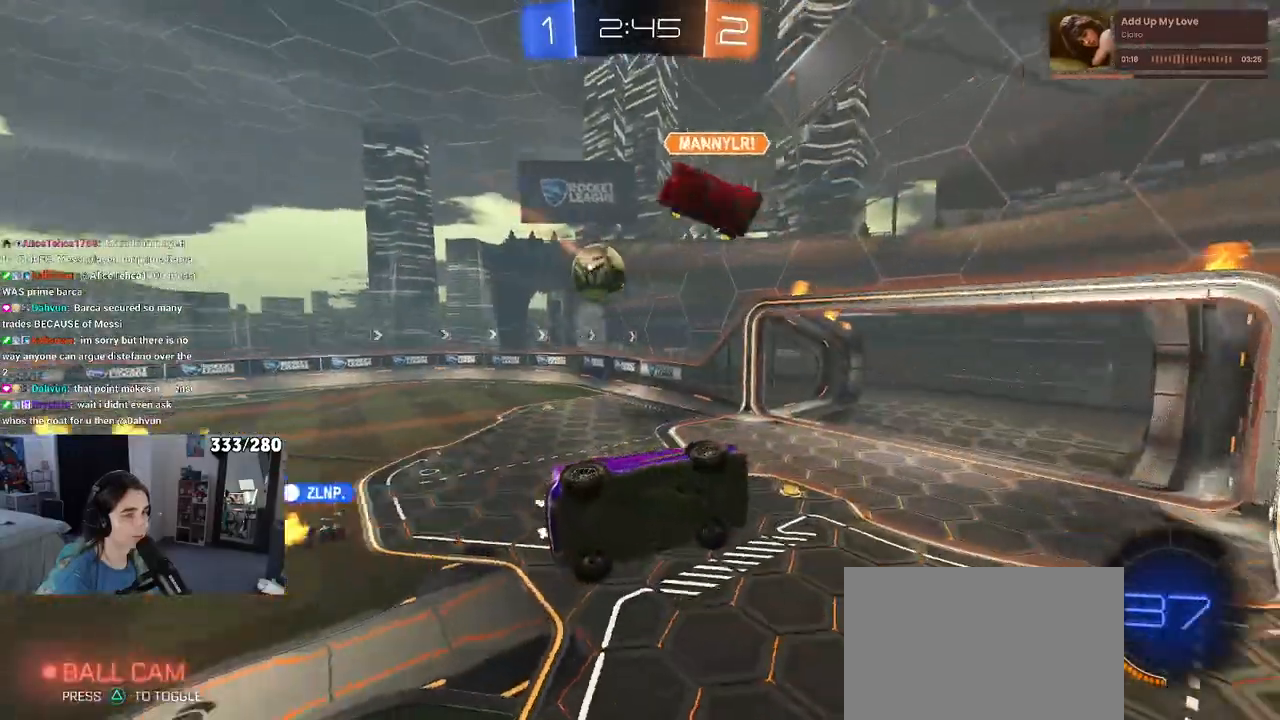
{"buttons": ["R2"], "left_stick": "left", "right_stick": "center", "events": [[183, "left_stick", "center"], [200, "SQUARE", "up"], [367, "left_stick", "left"]]}
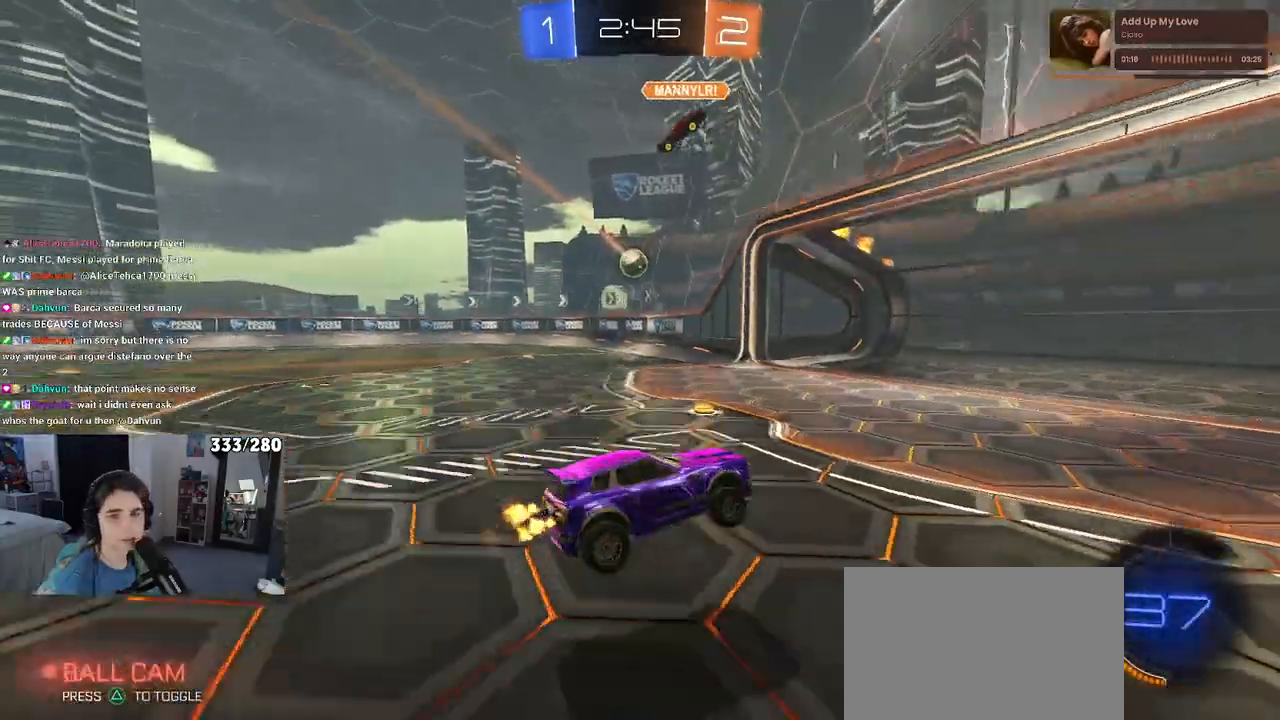
{"buttons": ["R2"], "left_stick": "left", "right_stick": "center", "events": []}
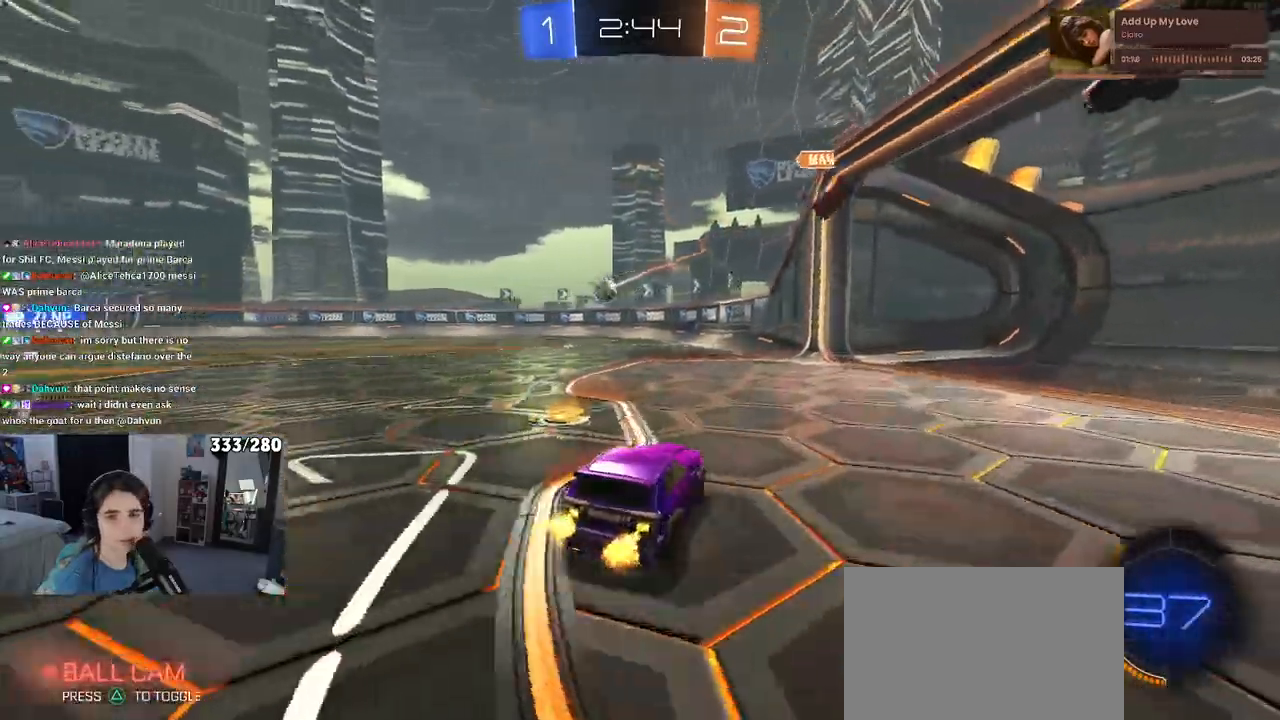
{"buttons": ["R1", "R2"], "left_stick": "center", "right_stick": "center", "events": [[367, "R1", "down"], [483, "left_stick", "center"]]}
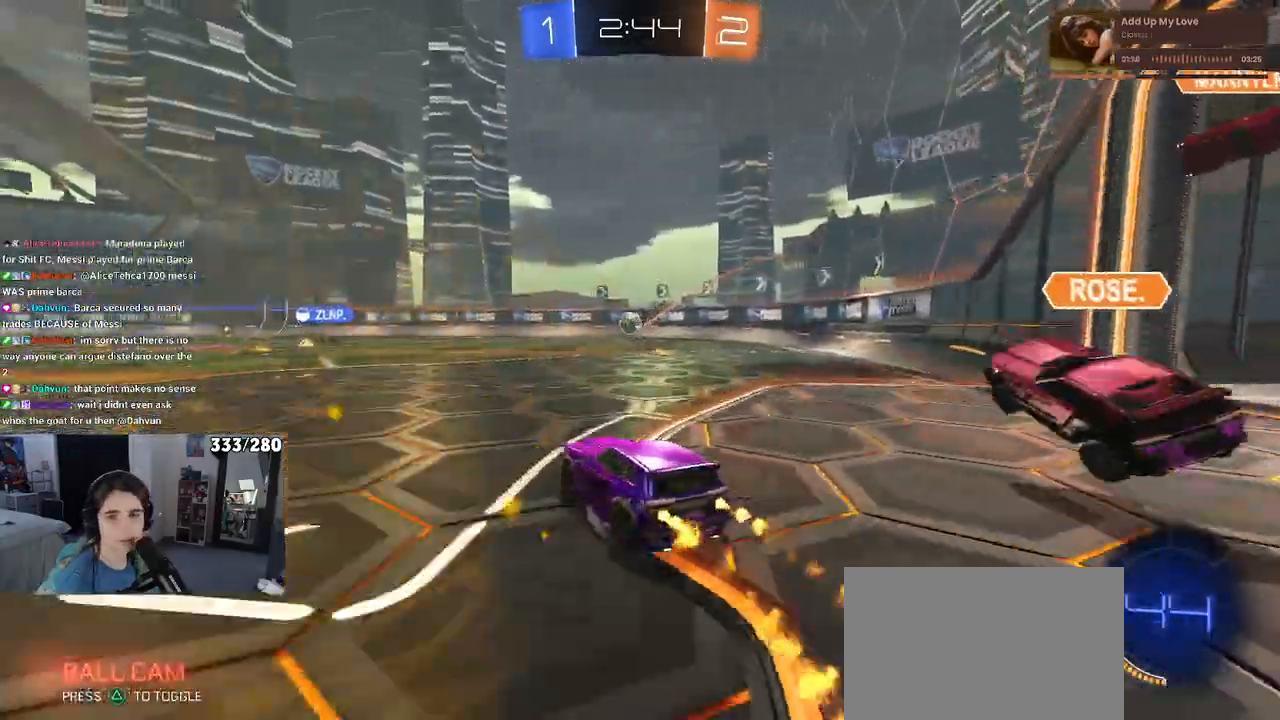
{"buttons": ["SQUARE", "R1", "R2"], "left_stick": "down-left", "right_stick": "center", "events": [[33, "CROSS", "down"], [50, "left_stick", "up-right"], [117, "CROSS", "up"], [150, "left_stick", "up-left"], [183, "CROSS", "down"], [233, "SQUARE", "down"], [267, "CROSS", "up"], [267, "left_stick", "down-left"]]}
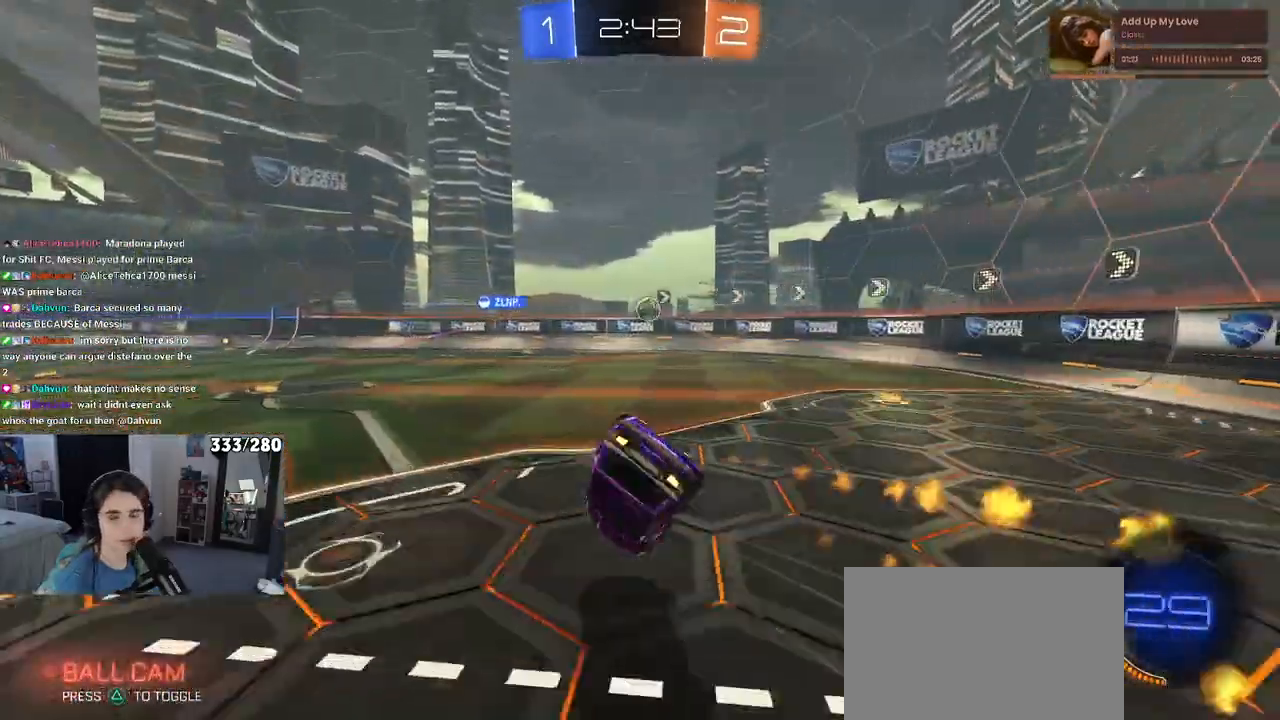
{"buttons": ["SQUARE", "R2"], "left_stick": "down-left", "right_stick": "center", "events": [[17, "R1", "up"]]}
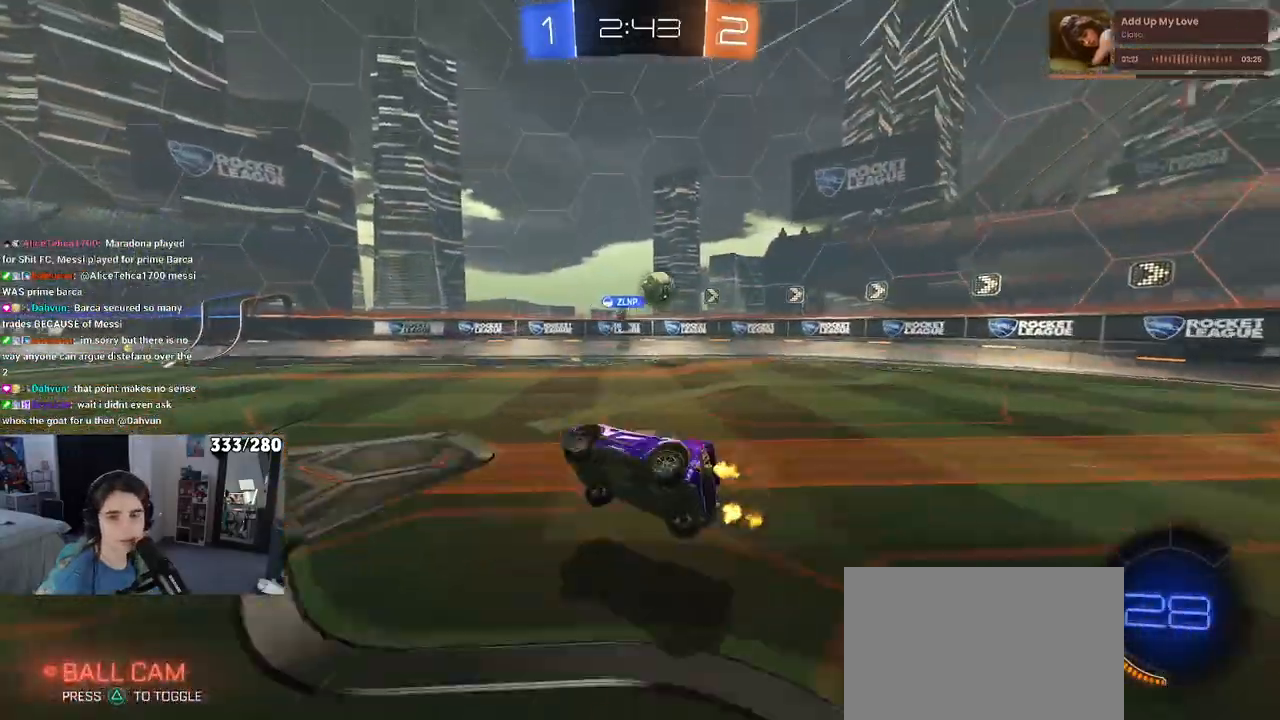
{"buttons": ["TRIANGLE", "R1", "R2"], "left_stick": "center", "right_stick": "center", "events": [[17, "SQUARE", "up"], [83, "left_stick", "down-right"], [167, "R1", "down"], [167, "TRIANGLE", "down"], [183, "left_stick", "center"]]}
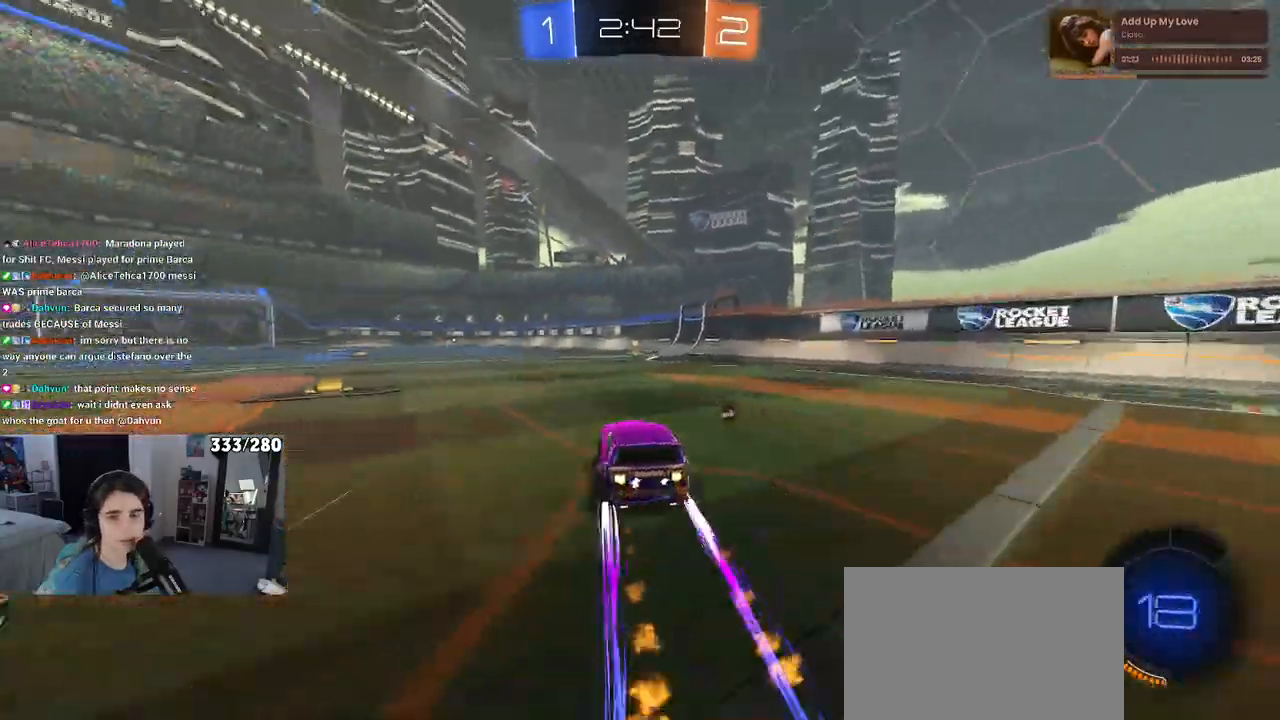
{"buttons": ["R2"], "left_stick": "center", "right_stick": "center", "events": [[83, "TRIANGLE", "up"], [100, "R1", "up"]]}
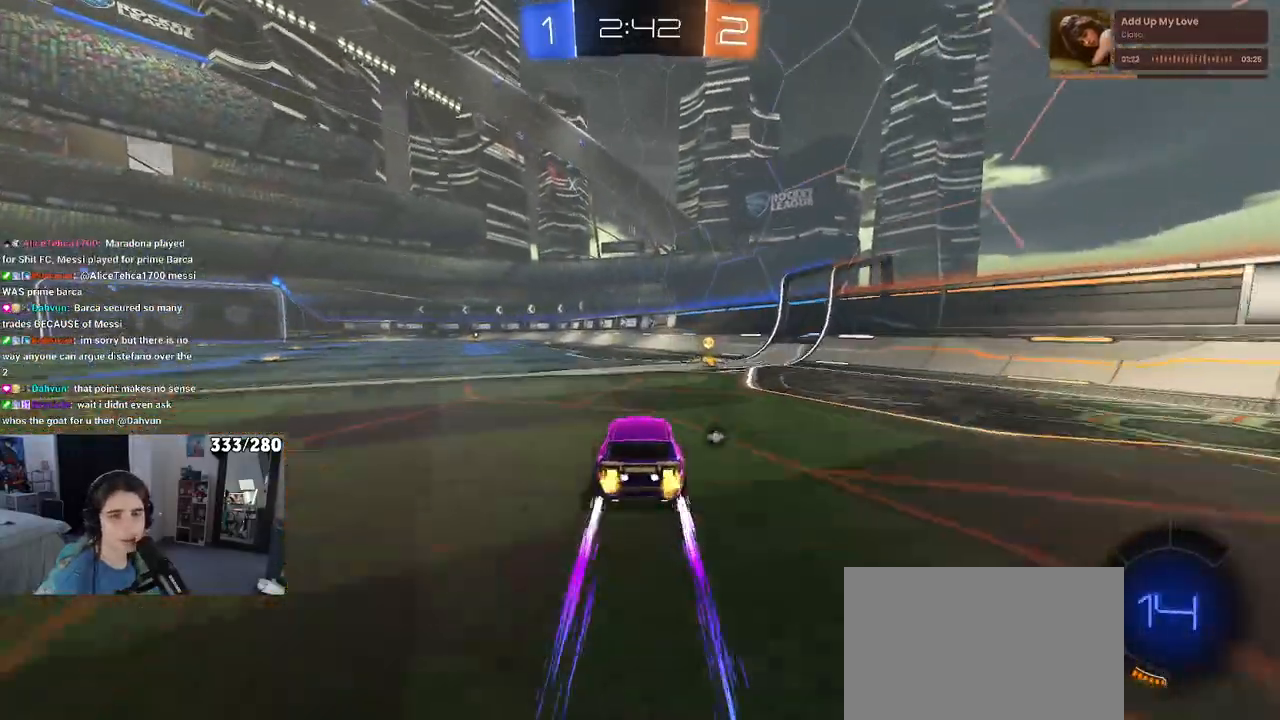
{"buttons": ["R2"], "left_stick": "center", "right_stick": "center", "events": [[167, "TRIANGLE", "down"], [283, "TRIANGLE", "up"]]}
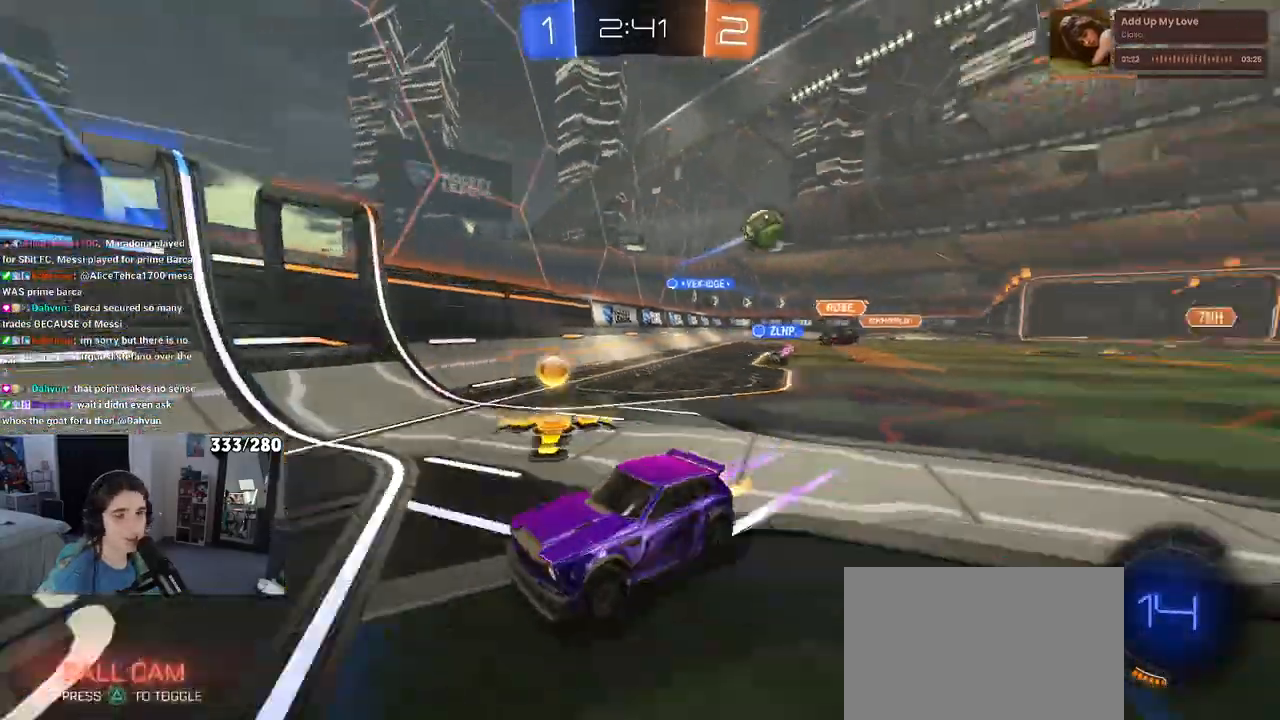
{"buttons": ["R2"], "left_stick": "center", "right_stick": "center", "events": [[233, "left_stick", "left"], [500, "left_stick", "center"]]}
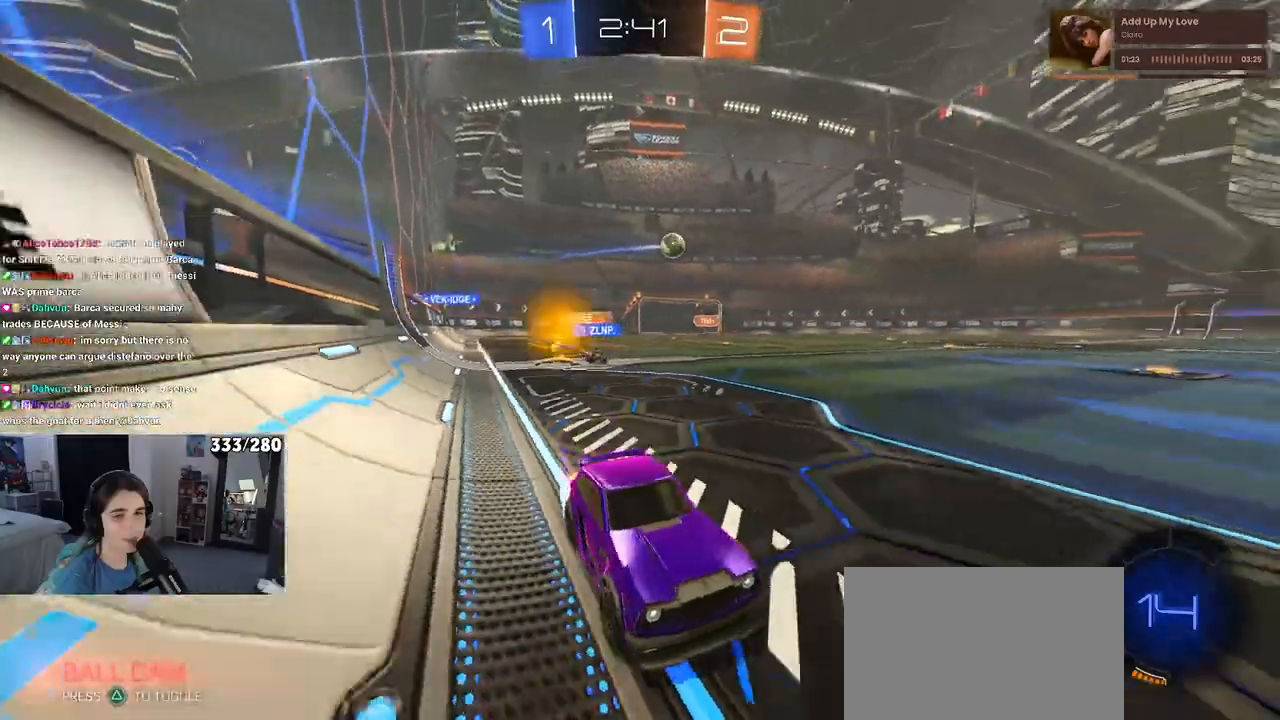
{"buttons": ["R2"], "left_stick": "center", "right_stick": "center", "events": [[317, "left_stick", "left"], [483, "left_stick", "center"]]}
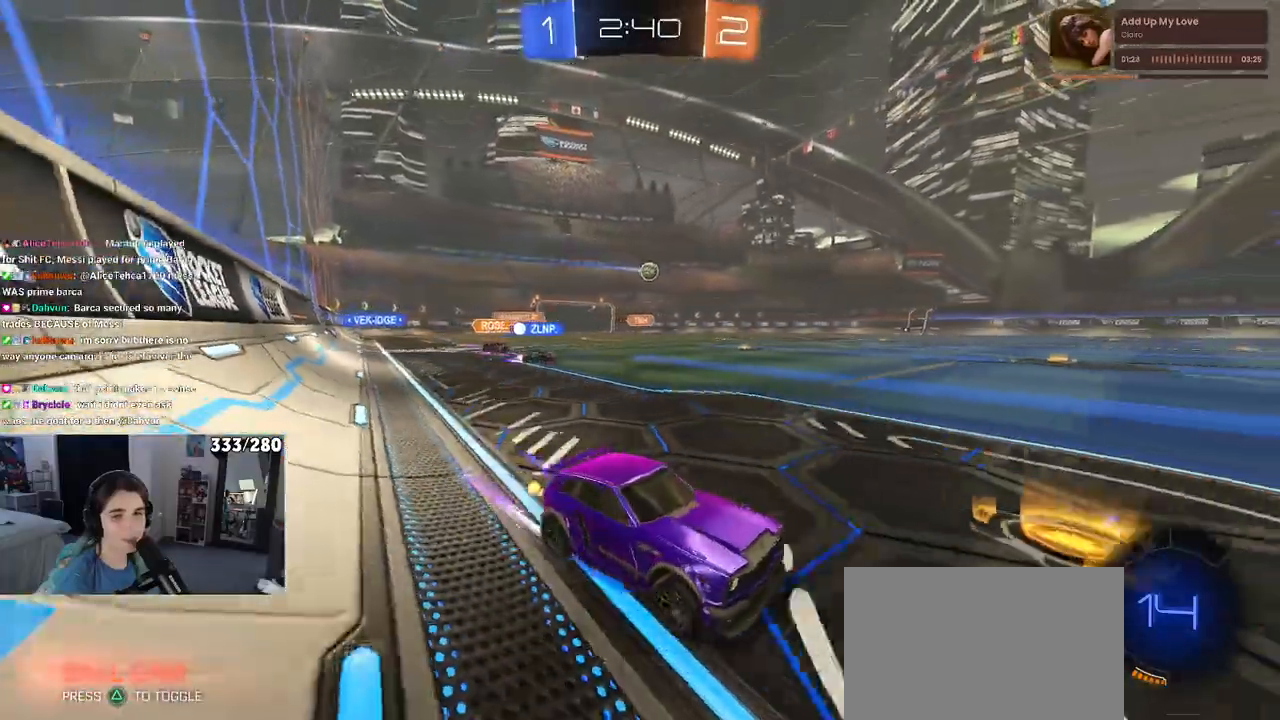
{"buttons": ["R2"], "left_stick": "center", "right_stick": "center", "events": []}
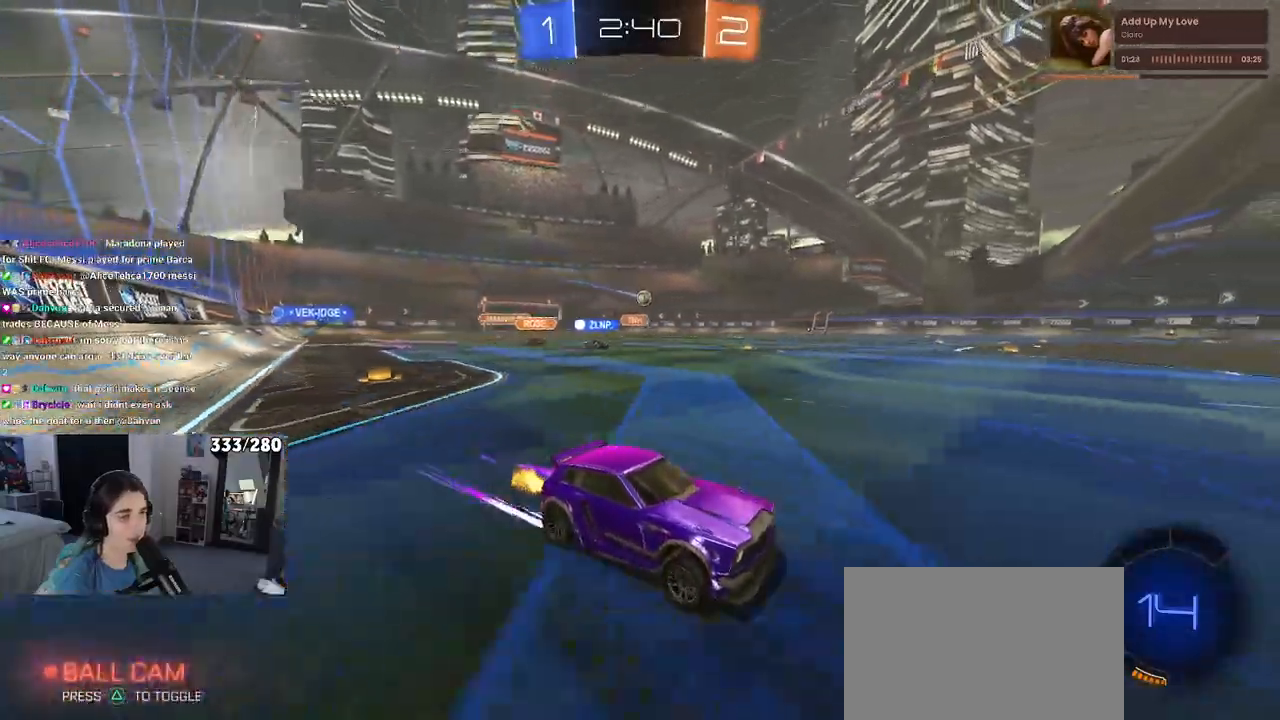
{"buttons": ["R2"], "left_stick": "left", "right_stick": "center", "events": [[83, "left_stick", "left"]]}
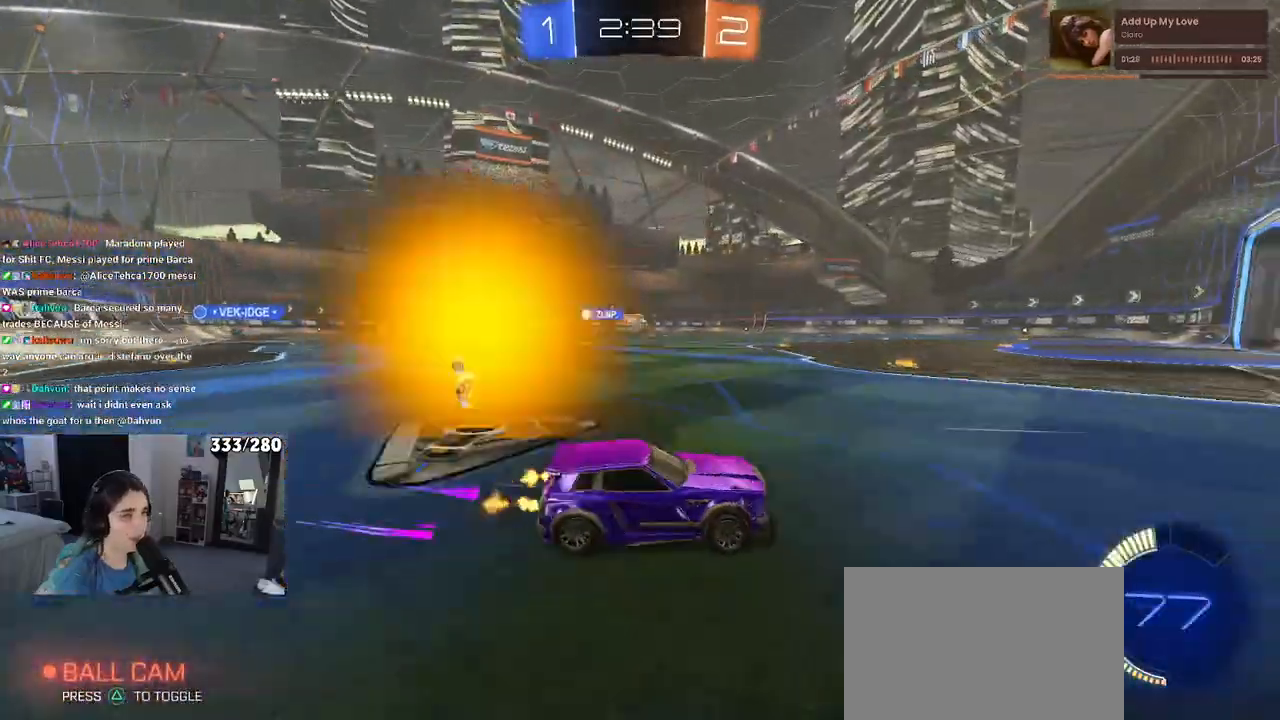
{"buttons": ["R2"], "left_stick": "center", "right_stick": "center", "events": [[317, "left_stick", "center"]]}
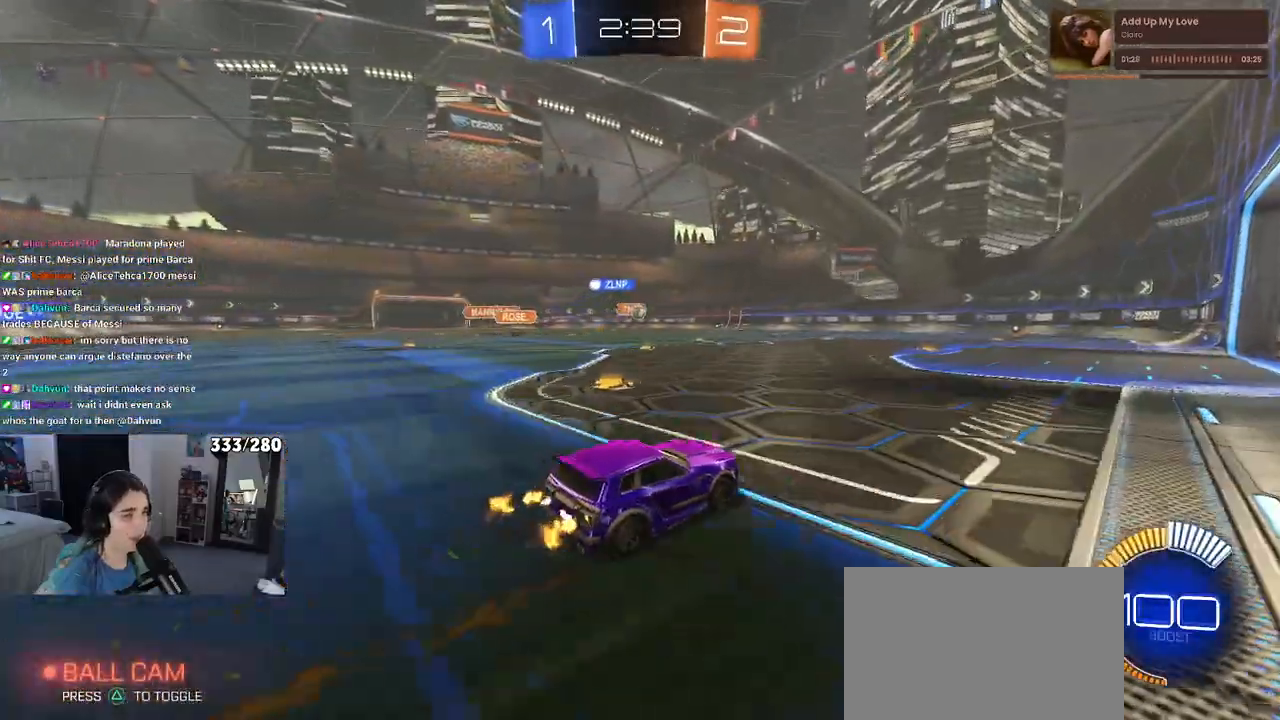
{"buttons": ["R2"], "left_stick": "right", "right_stick": "center", "events": [[317, "left_stick", "right"]]}
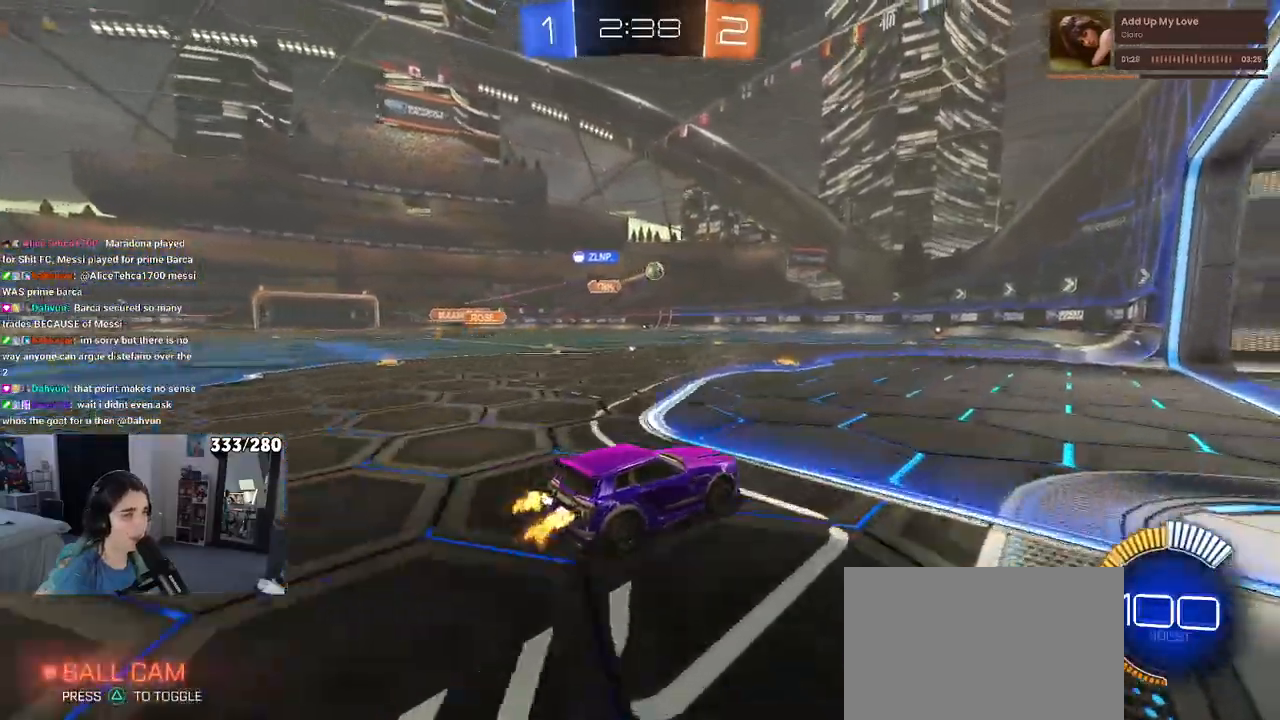
{"buttons": ["SQUARE", "R2"], "left_stick": "left", "right_stick": "center", "events": [[383, "left_stick", "center"], [433, "left_stick", "left"], [450, "SQUARE", "down"]]}
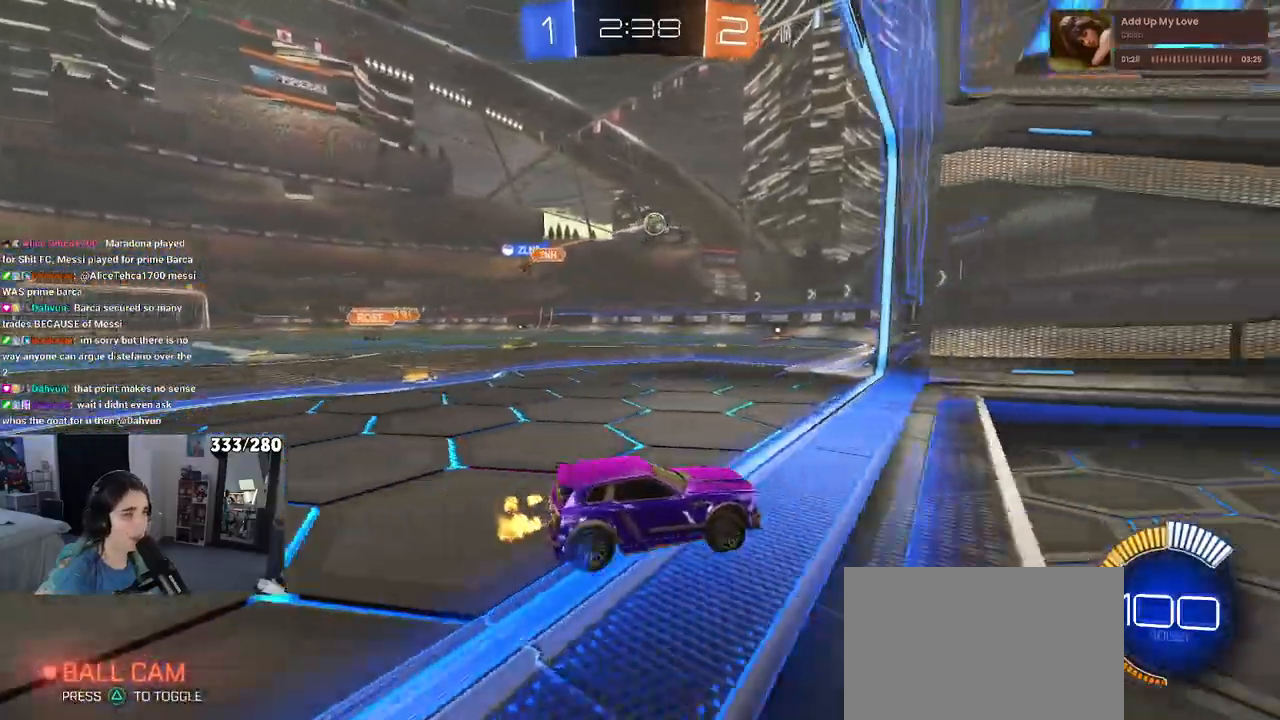
{"buttons": ["R2"], "left_stick": "left", "right_stick": "center", "events": [[183, "SQUARE", "up"]]}
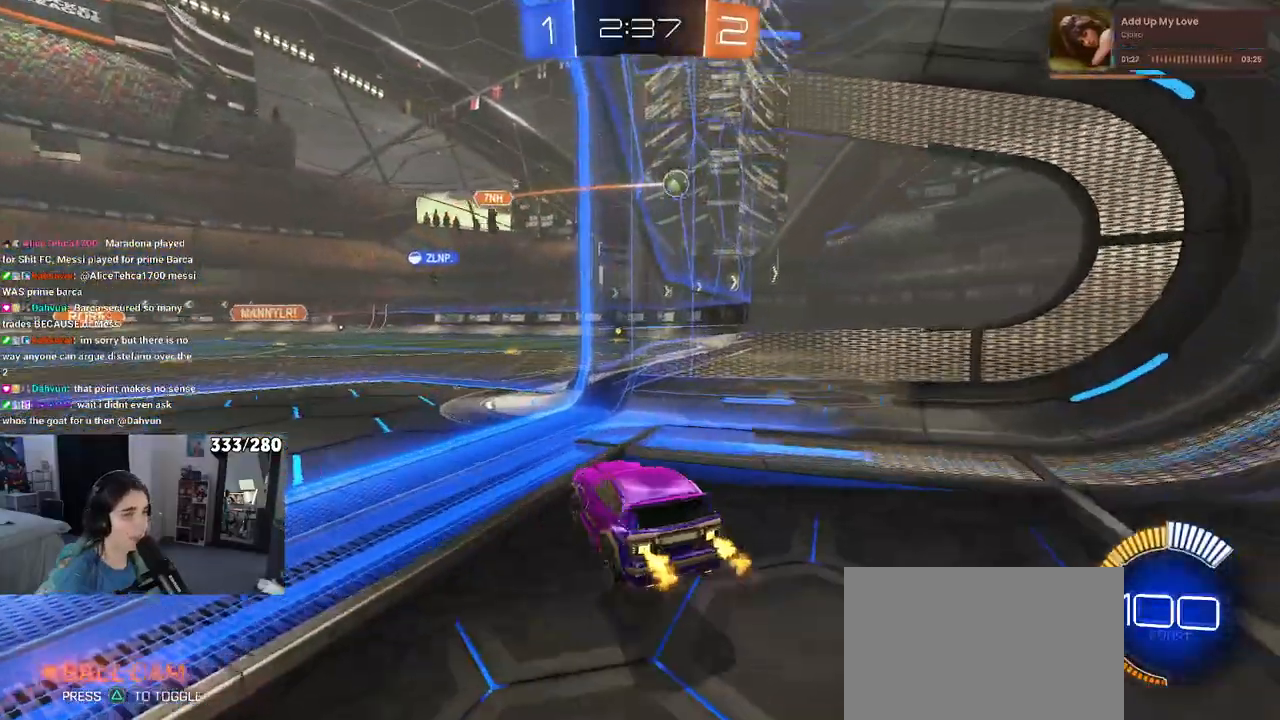
{"buttons": ["R2"], "left_stick": "left", "right_stick": "center", "events": [[117, "left_stick", "center"], [267, "R2", "up"], [300, "L2", "down"], [450, "R2", "down"], [467, "L2", "up"], [500, "left_stick", "left"]]}
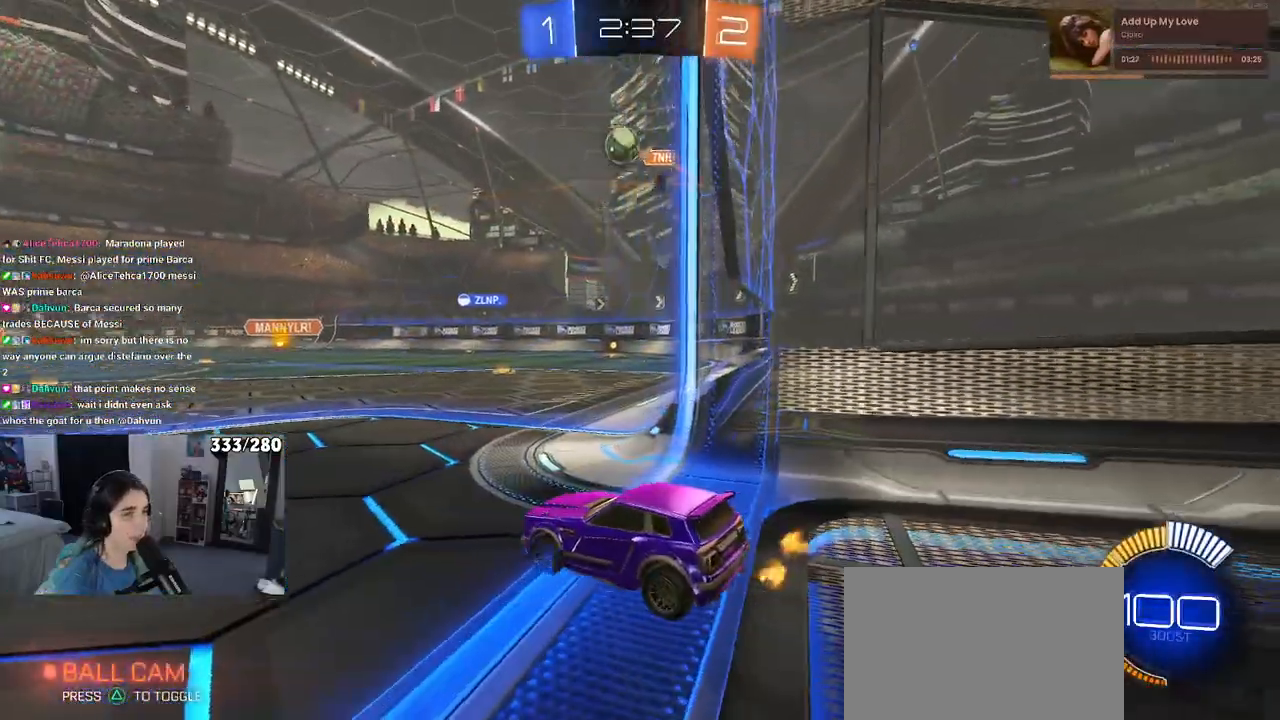
{"buttons": ["CROSS", "R1", "R2"], "left_stick": "down", "right_stick": "center", "events": [[183, "R1", "down"], [200, "left_stick", "center"], [450, "CROSS", "down"], [450, "left_stick", "down"]]}
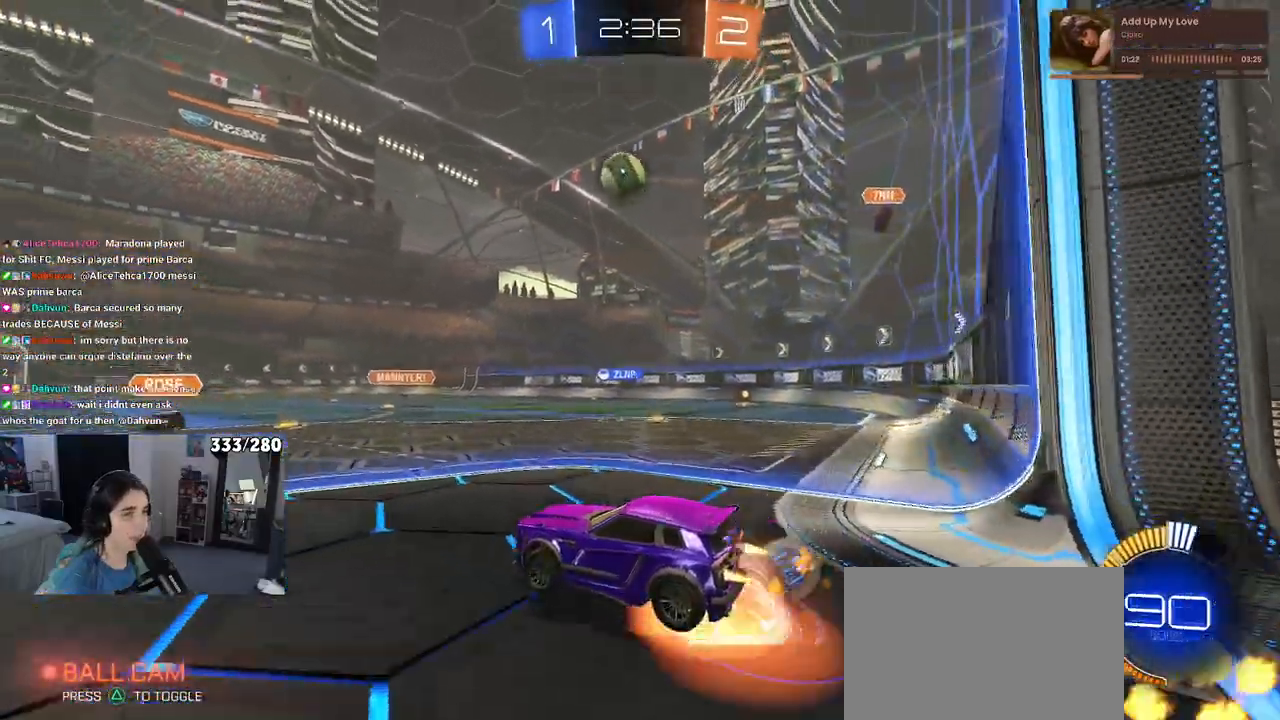
{"buttons": ["R1", "R2"], "left_stick": "center", "right_stick": "center", "events": [[167, "left_stick", "down-right"], [283, "CROSS", "up"], [400, "left_stick", "center"]]}
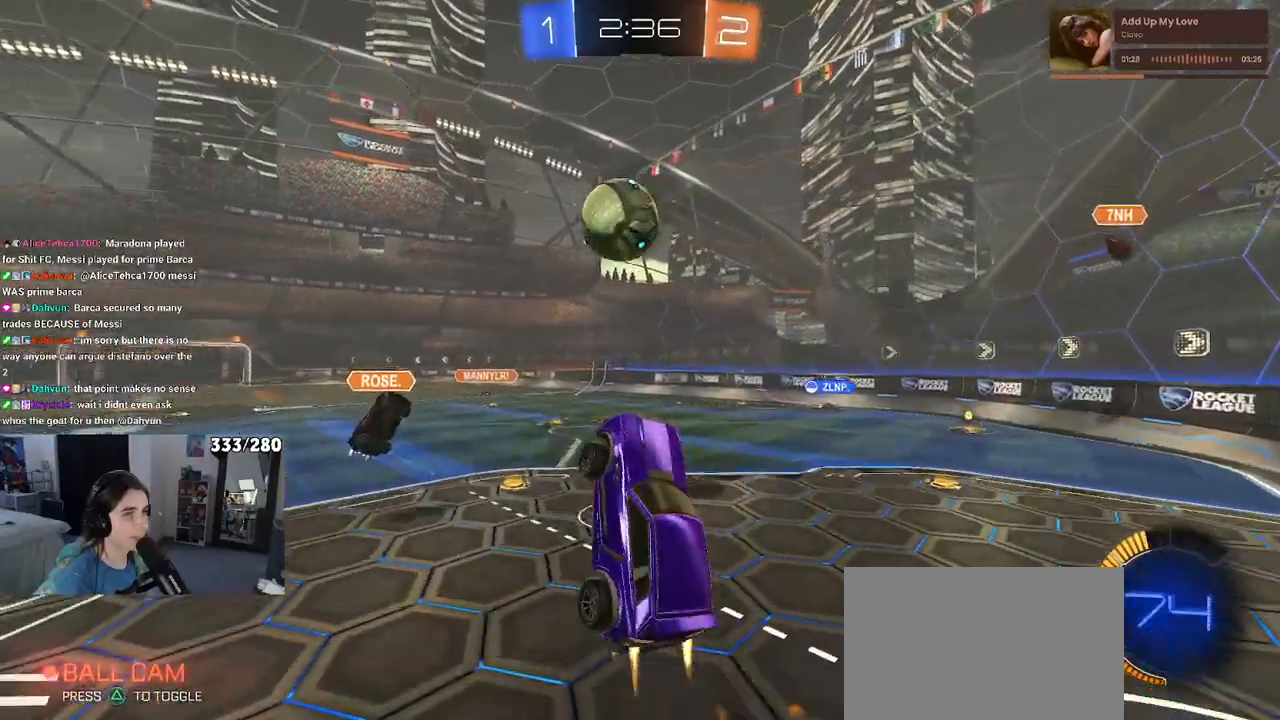
{"buttons": ["R1", "R2"], "left_stick": "down", "right_stick": "center", "events": [[183, "left_stick", "up-left"], [233, "CROSS", "down"], [350, "left_stick", "down-left"], [400, "CROSS", "up"], [400, "left_stick", "down"]]}
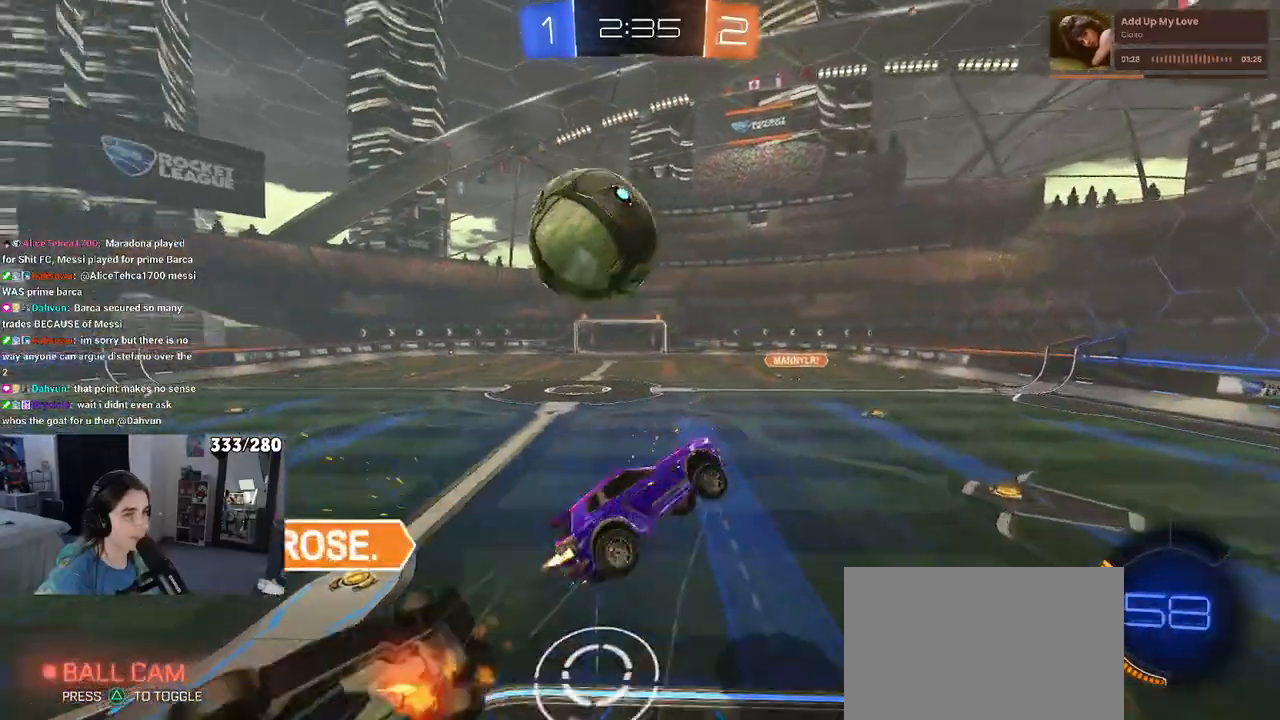
{"buttons": ["R2"], "left_stick": "down-right", "right_stick": "center", "events": [[250, "R1", "up"], [350, "left_stick", "down-right"]]}